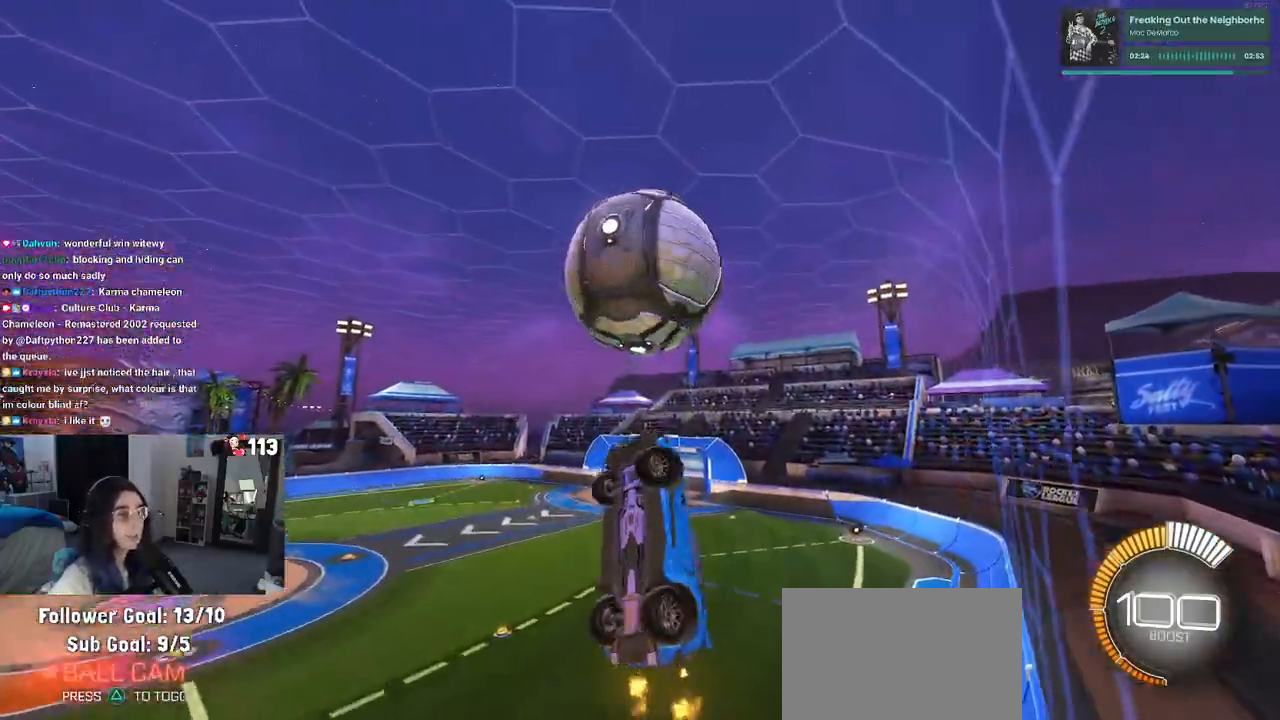
Gameplay with a controller (PlayStation layout); each line is a JSON object with the inputs held at the frame after it (dt_ms = milliseconds from this image to that frame). "events" lists button and stick changes between this image and that frame as [ms after this image, input, new state], when the widget could be followed in between. Not read: R2 other_buttons.
{"dt_ms": 500, "buttons": ["L1", "R1"], "left_stick": "up-left", "right_stick": "center", "events": [[33, "left_stick", "center"], [283, "left_stick", "up-right"], [433, "left_stick", "up-left"]]}
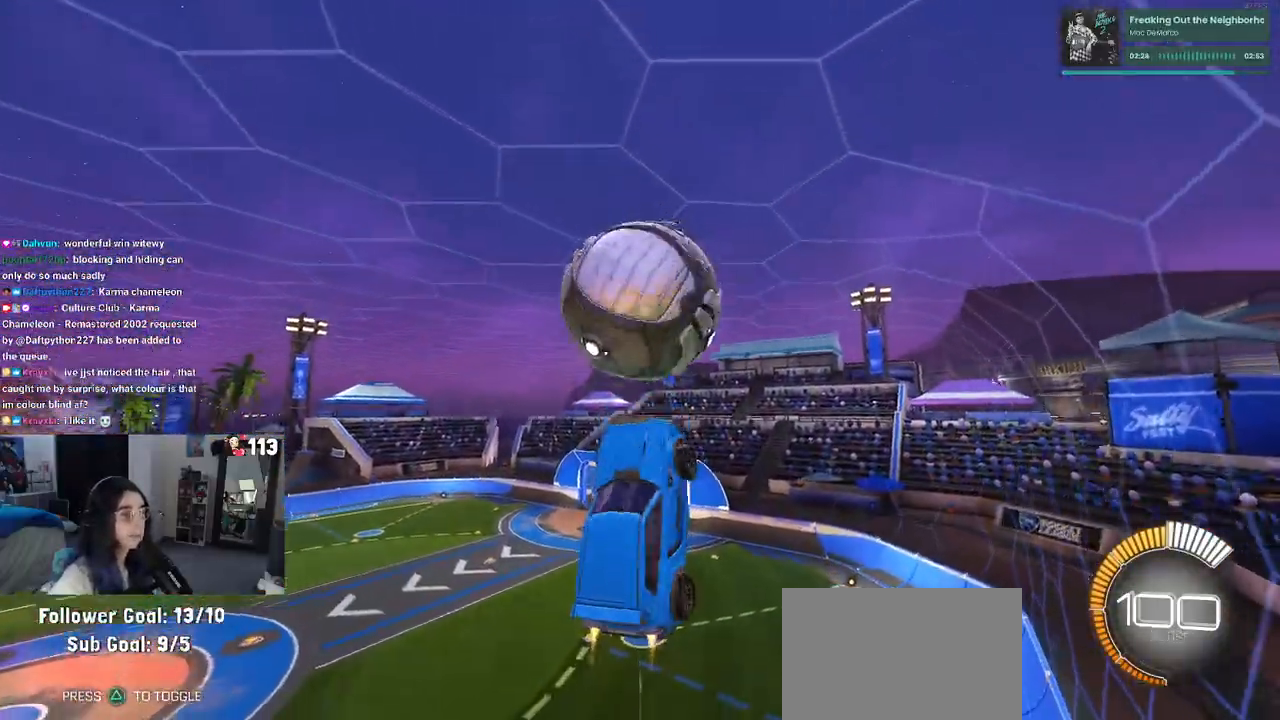
{"dt_ms": 500, "buttons": ["CROSS", "R1"], "left_stick": "up-left", "right_stick": "center", "events": [[50, "left_stick", "left"], [367, "L1", "up"], [383, "left_stick", "up-left"], [450, "CROSS", "down"]]}
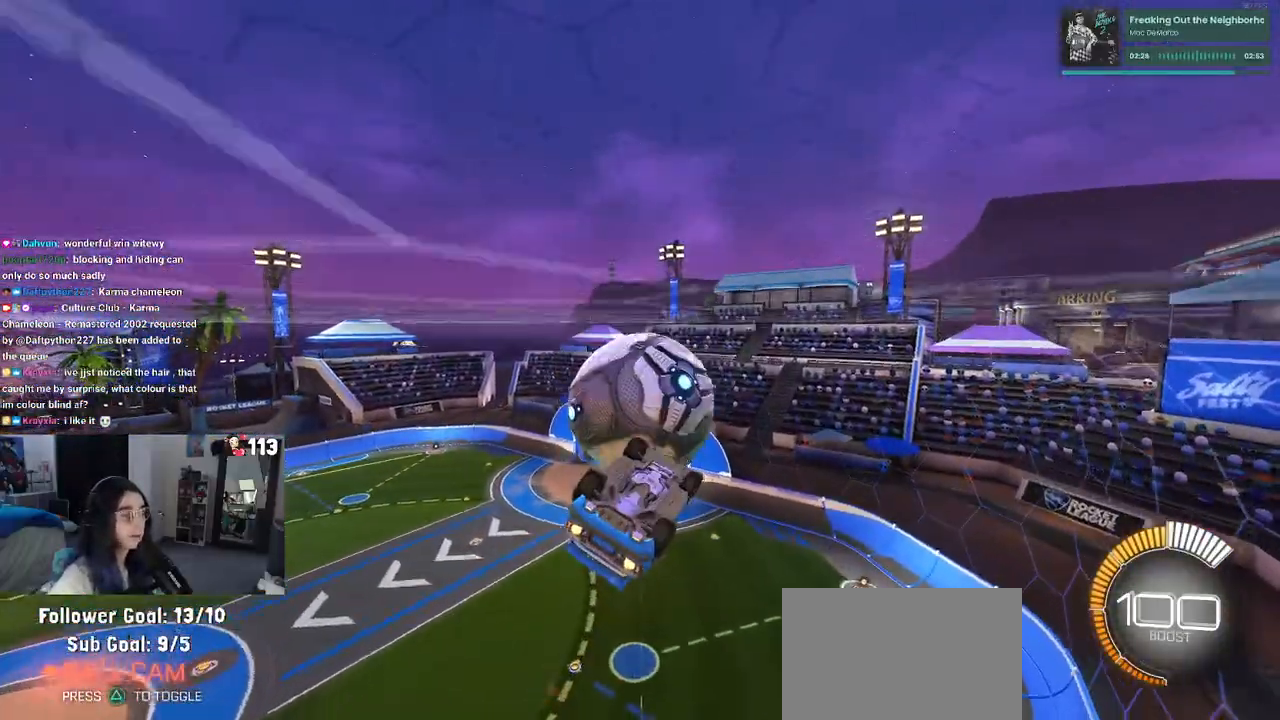
{"dt_ms": 500, "buttons": [], "left_stick": "down-right", "right_stick": "center", "events": [[17, "left_stick", "down"], [33, "CROSS", "up"], [250, "left_stick", "center"], [317, "R1", "up"], [367, "left_stick", "down-right"]]}
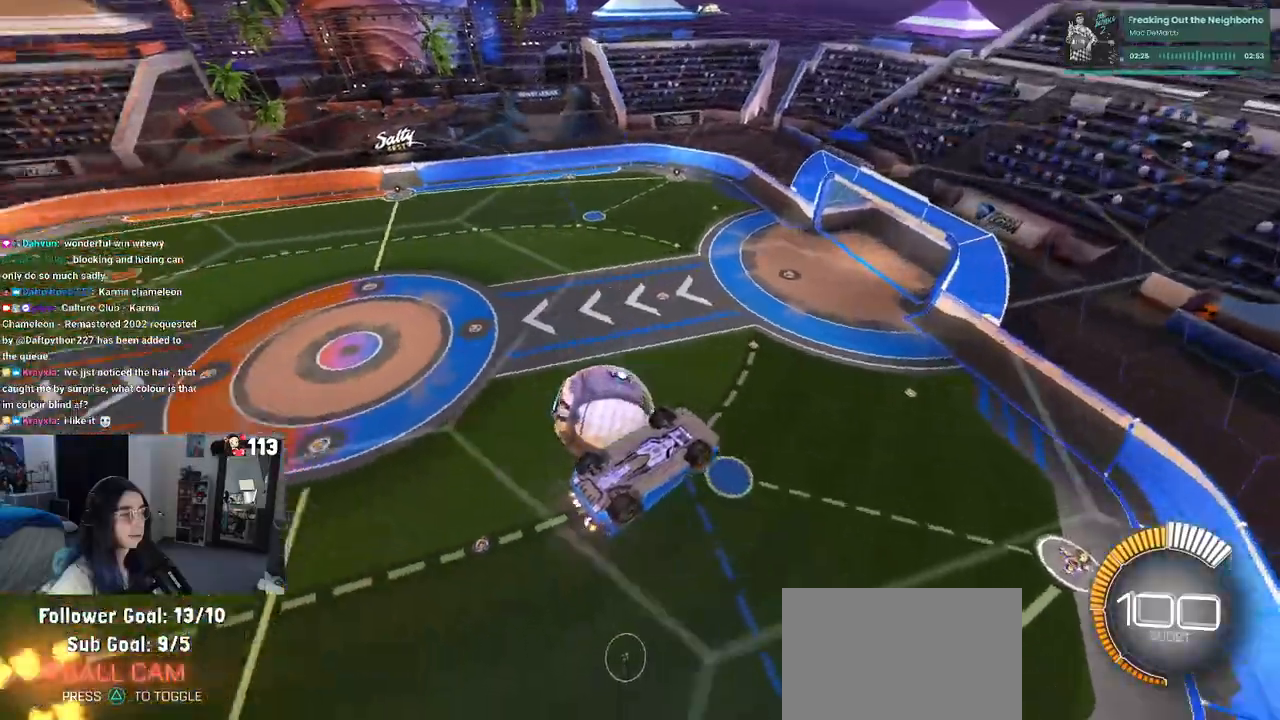
{"dt_ms": 500, "buttons": ["L1"], "left_stick": "right", "right_stick": "center", "events": [[267, "left_stick", "right"], [283, "L1", "down"]]}
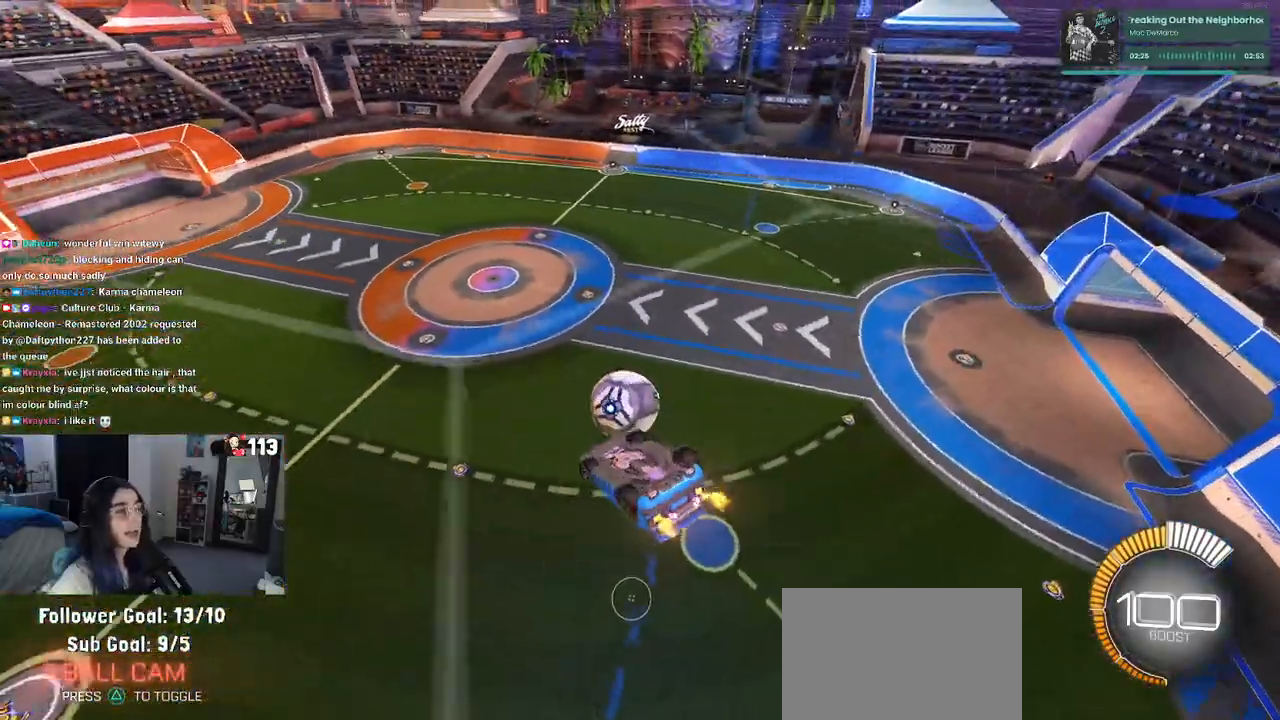
{"dt_ms": 500, "buttons": [], "left_stick": "center", "right_stick": "center", "events": [[483, "L1", "up"], [483, "left_stick", "center"]]}
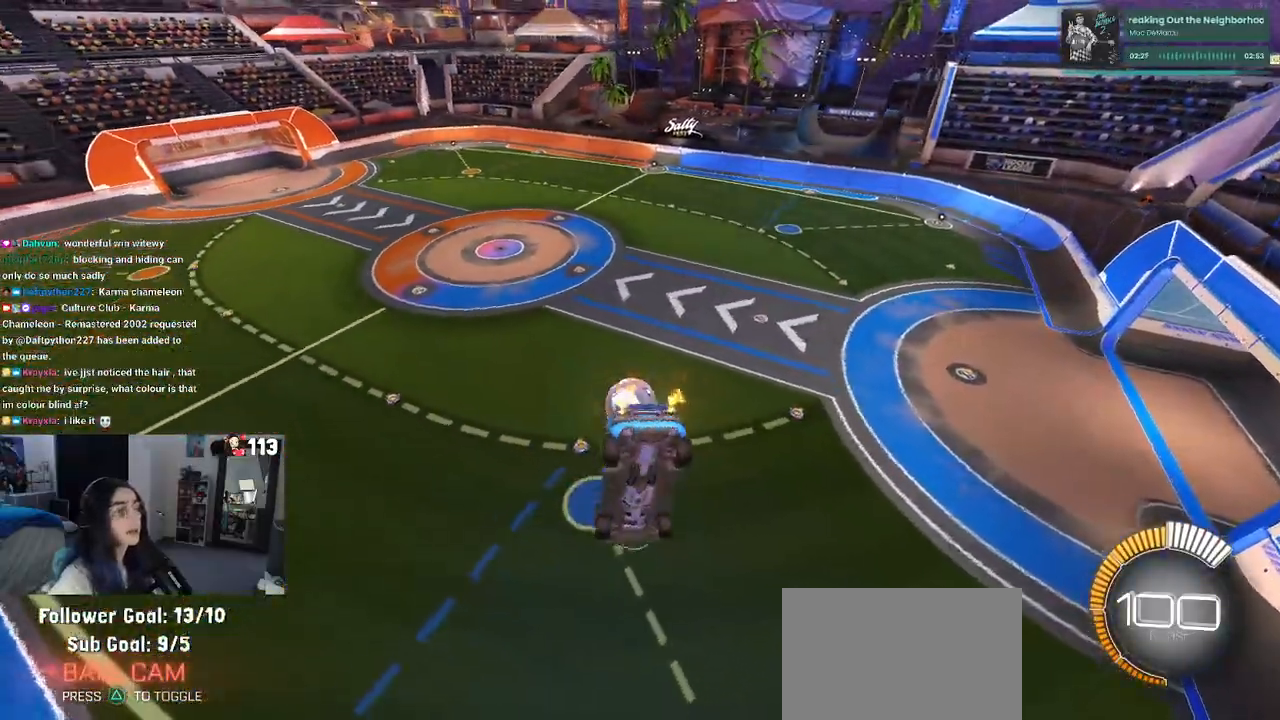
{"dt_ms": 500, "buttons": [], "left_stick": "center", "right_stick": "center", "events": []}
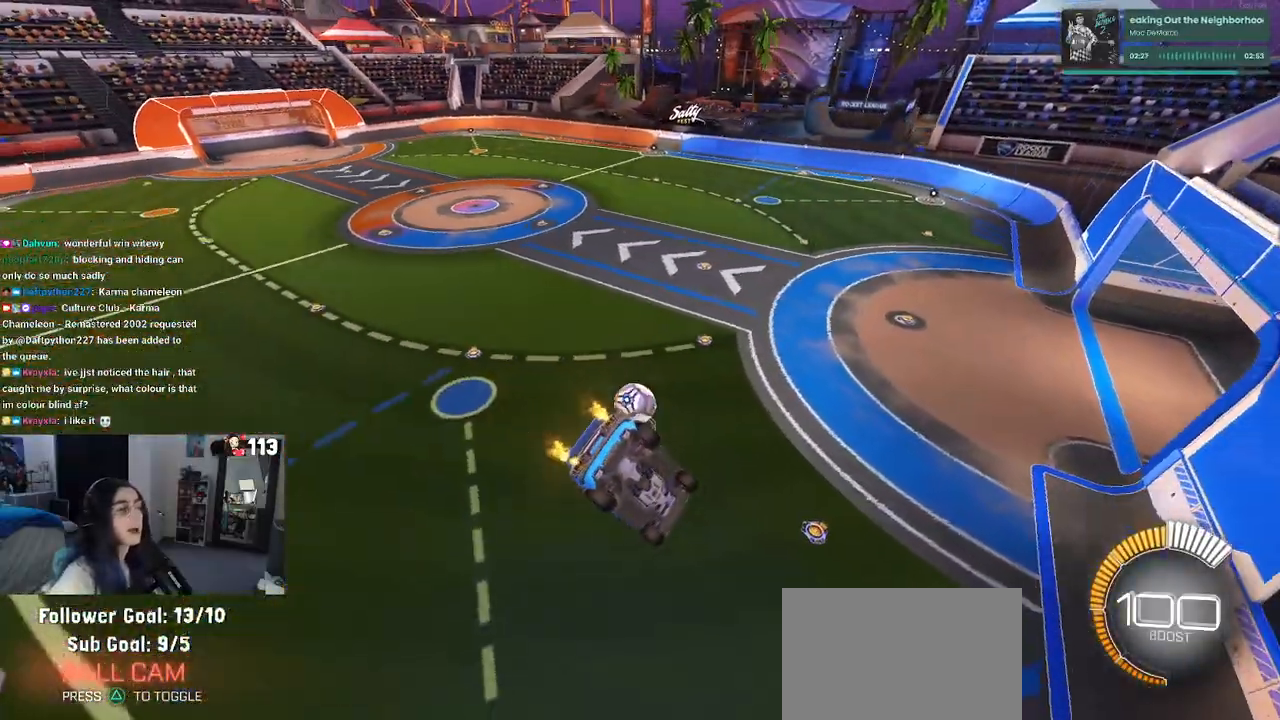
{"dt_ms": 500, "buttons": [], "left_stick": "center", "right_stick": "center", "events": [[183, "left_stick", "down-right"], [317, "left_stick", "center"]]}
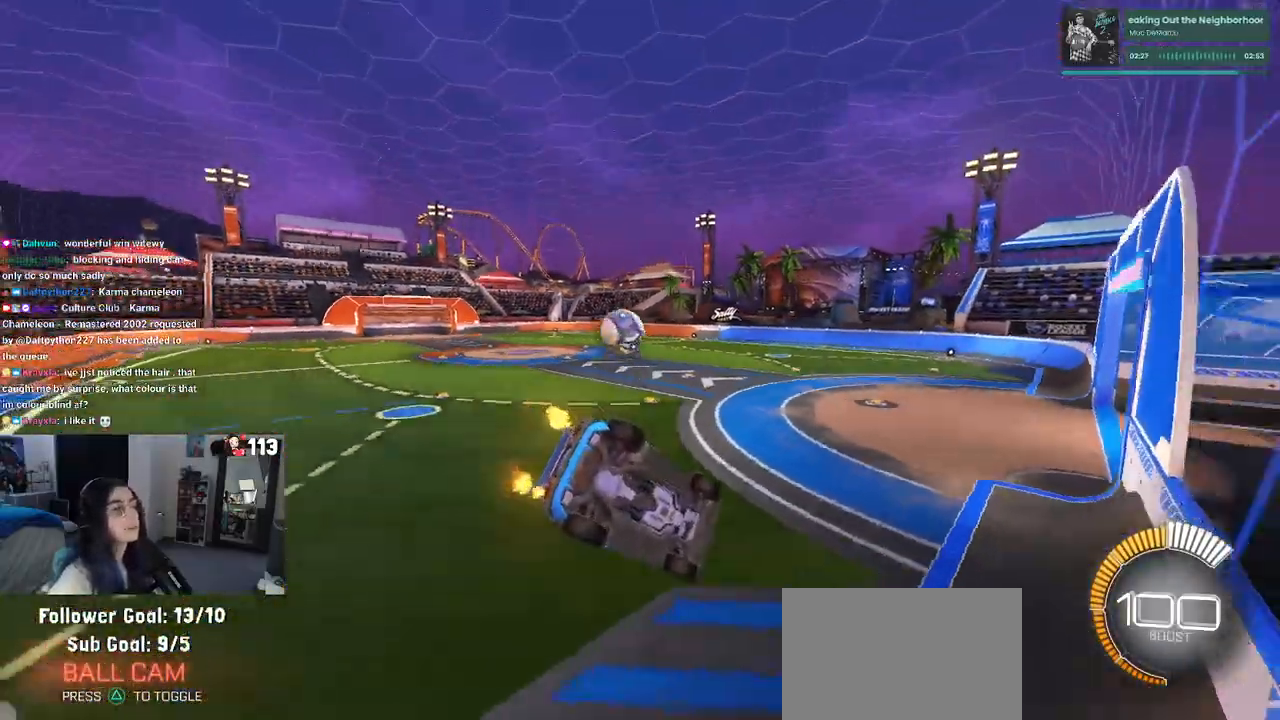
{"dt_ms": 500, "buttons": ["R1"], "left_stick": "center", "right_stick": "center", "events": [[117, "left_stick", "right"], [267, "R1", "down"], [383, "left_stick", "center"]]}
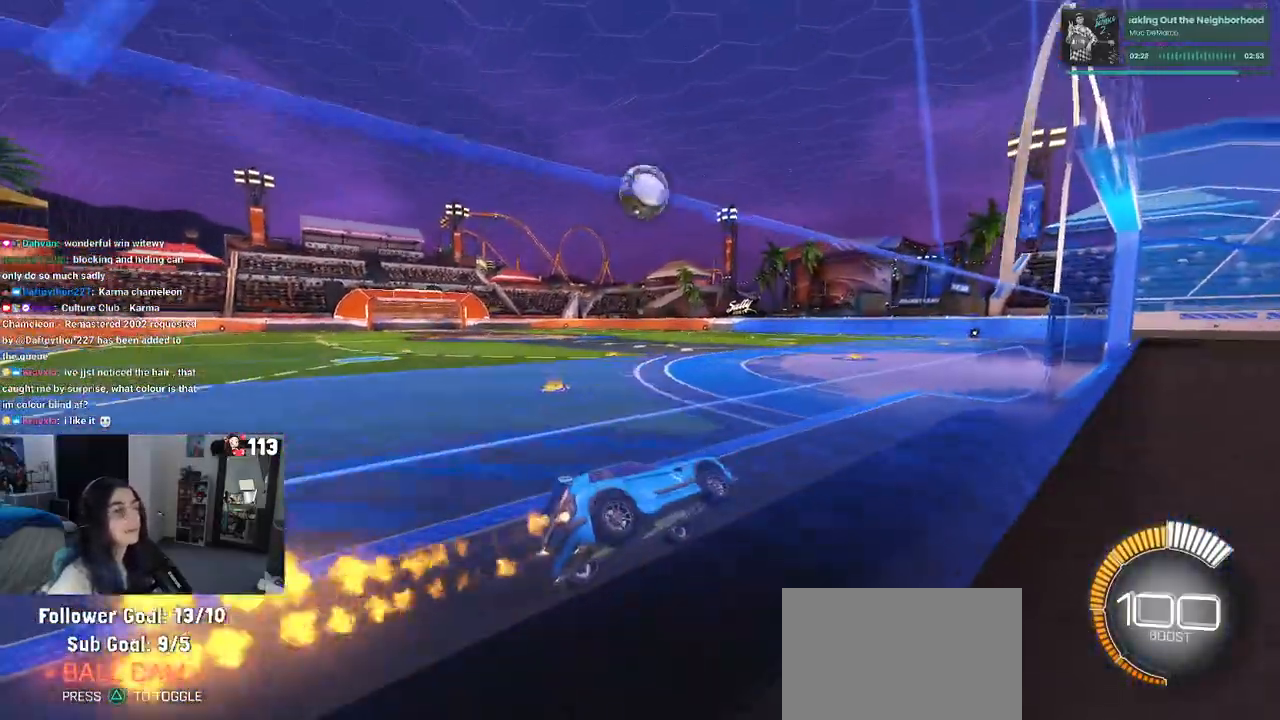
{"dt_ms": 500, "buttons": [], "left_stick": "center", "right_stick": "center", "events": [[33, "left_stick", "right"], [117, "left_stick", "center"], [200, "left_stick", "down-right"], [283, "R1", "up"], [433, "left_stick", "center"]]}
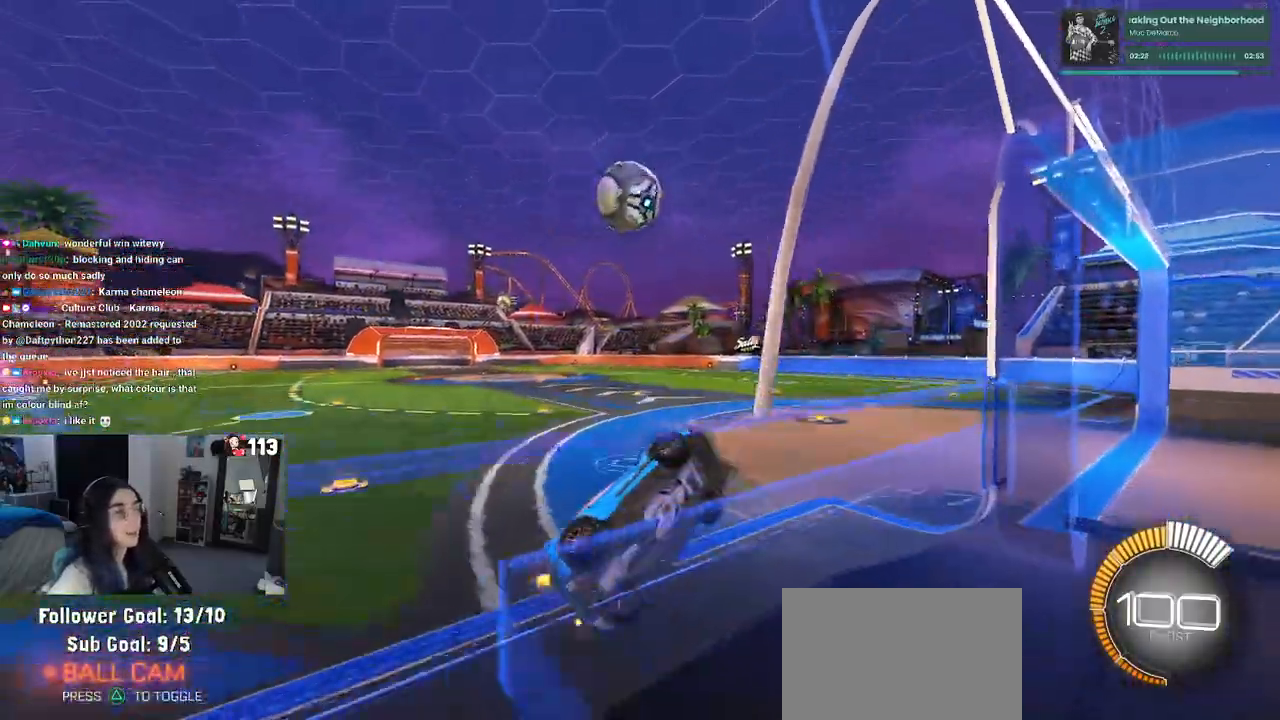
{"dt_ms": 500, "buttons": ["CROSS"], "left_stick": "up-left", "right_stick": "center", "events": [[167, "CROSS", "down"], [217, "left_stick", "up-left"], [283, "CROSS", "up"], [367, "CROSS", "down"]]}
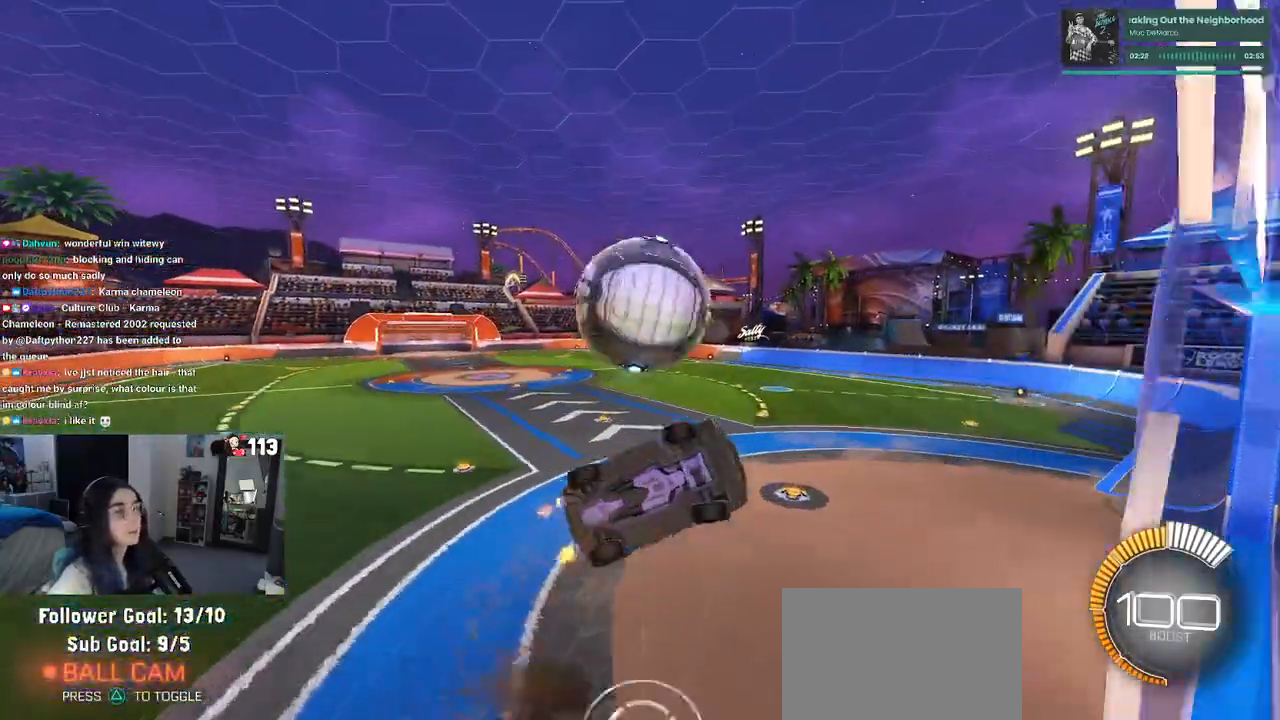
{"dt_ms": 500, "buttons": [], "left_stick": "down-right", "right_stick": "center", "events": [[33, "CROSS", "up"], [133, "left_stick", "center"], [500, "left_stick", "down-right"]]}
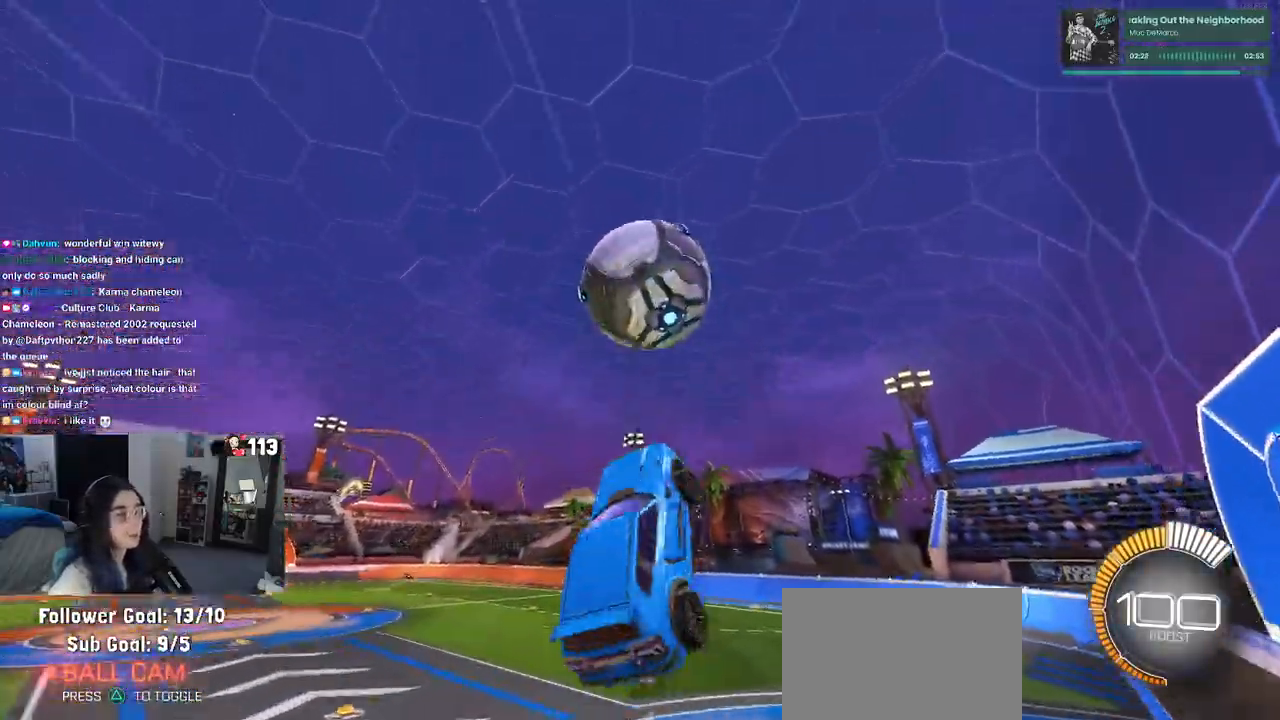
{"dt_ms": 1000, "buttons": ["L1", "R1"], "left_stick": "up-right", "right_stick": "center"}
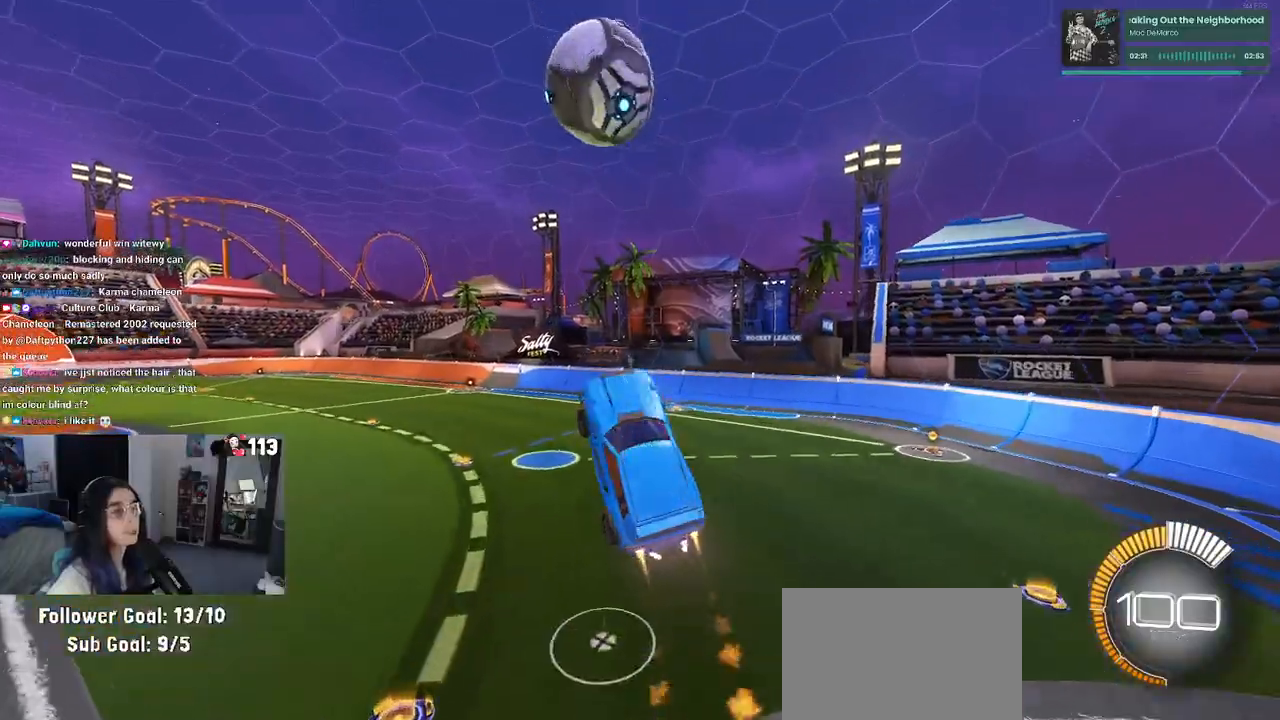
{"dt_ms": 500, "buttons": ["L1", "R1"], "left_stick": "center", "right_stick": "center", "events": [[50, "left_stick", "center"], [167, "left_stick", "up-left"], [283, "left_stick", "left"], [483, "left_stick", "center"]]}
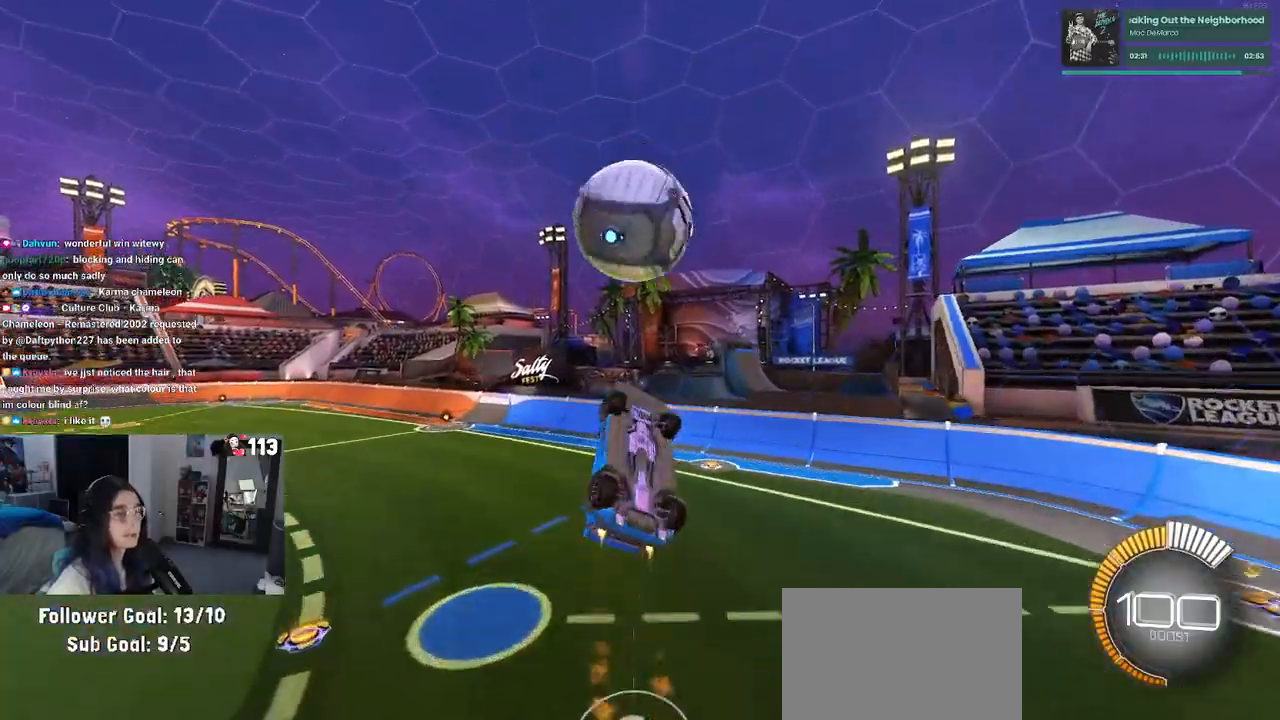
{"dt_ms": 500, "buttons": ["L1"], "left_stick": "left", "right_stick": "center", "events": [[33, "left_stick", "right"], [383, "R1", "up"], [417, "left_stick", "center"], [500, "left_stick", "left"]]}
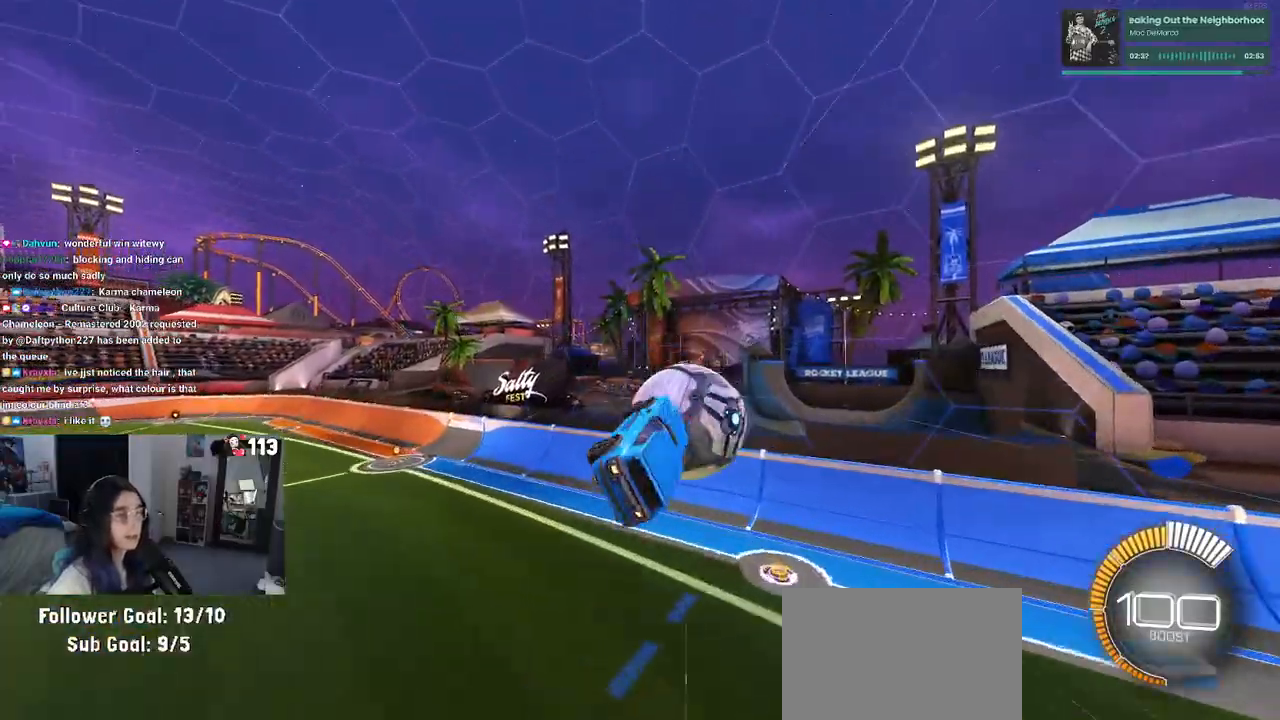
{"dt_ms": 500, "buttons": ["L1"], "left_stick": "down-left", "right_stick": "center", "events": [[433, "left_stick", "down-left"]]}
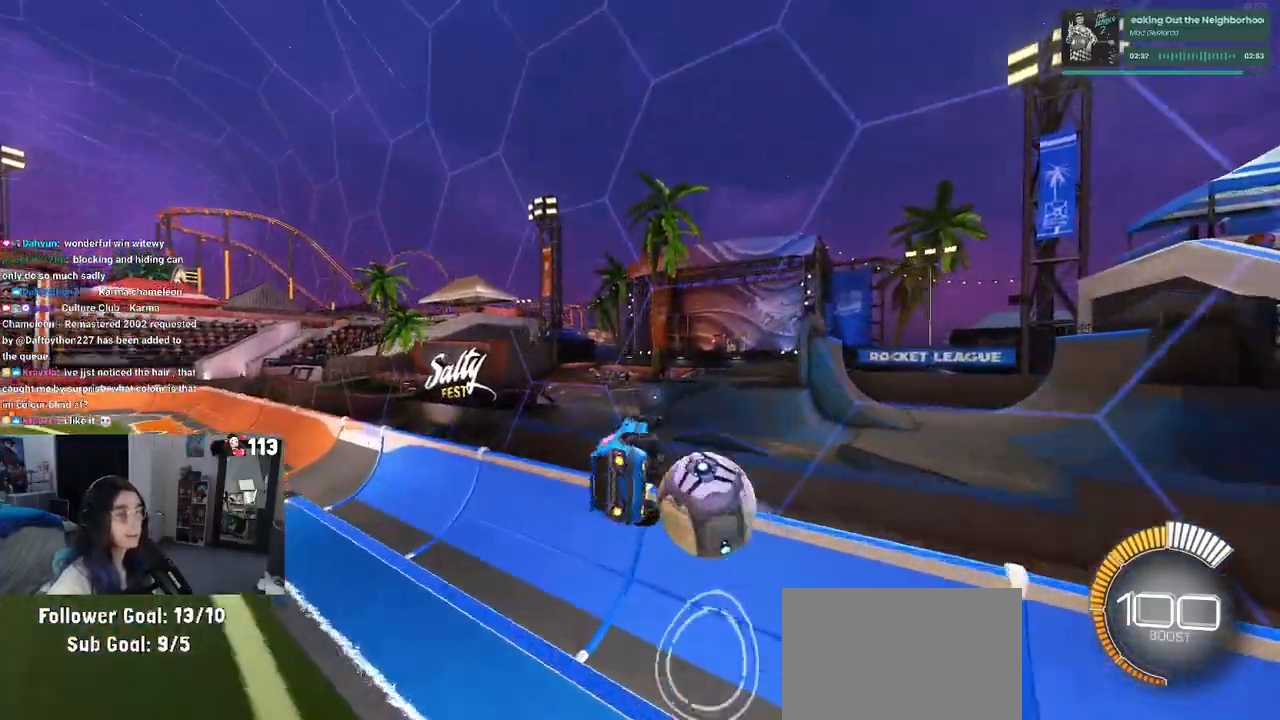
{"dt_ms": 500, "buttons": ["R1"], "left_stick": "center", "right_stick": "center", "events": [[33, "L1", "up"], [117, "left_stick", "down"], [183, "TRIANGLE", "down"], [300, "left_stick", "center"], [333, "TRIANGLE", "up"], [350, "R1", "down"]]}
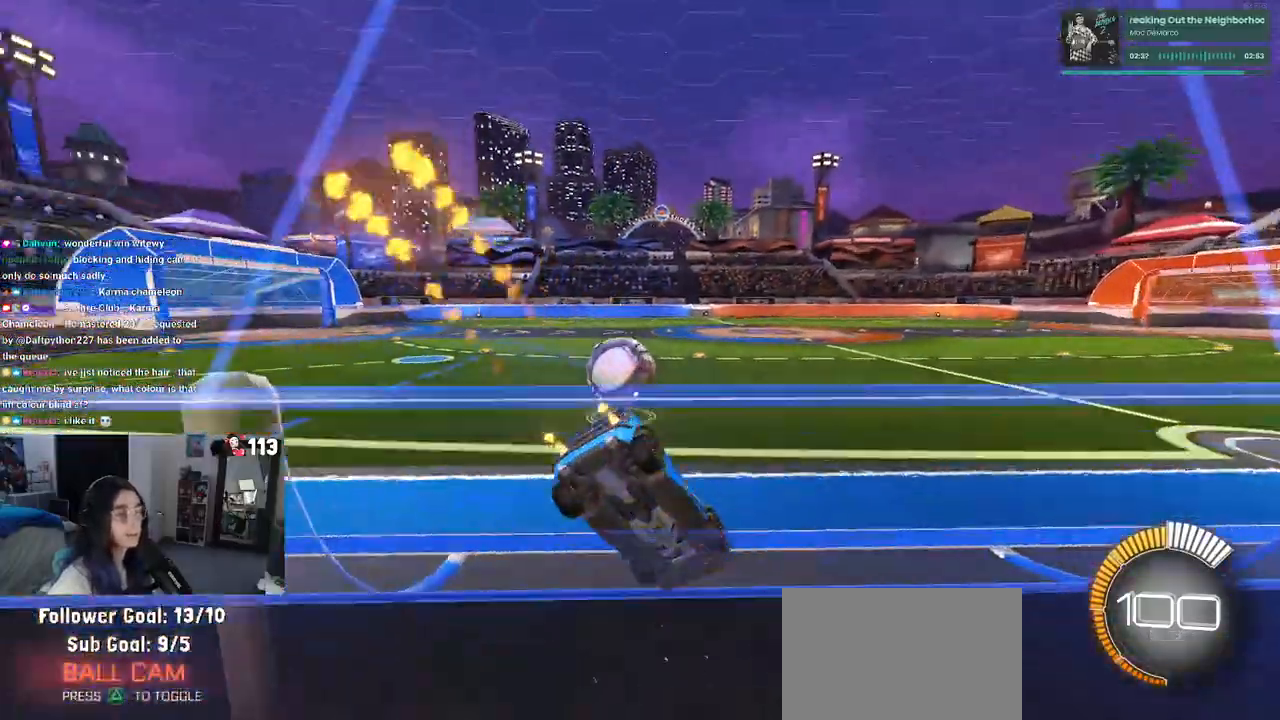
{"dt_ms": 500, "buttons": ["R1"], "left_stick": "center", "right_stick": "center", "events": []}
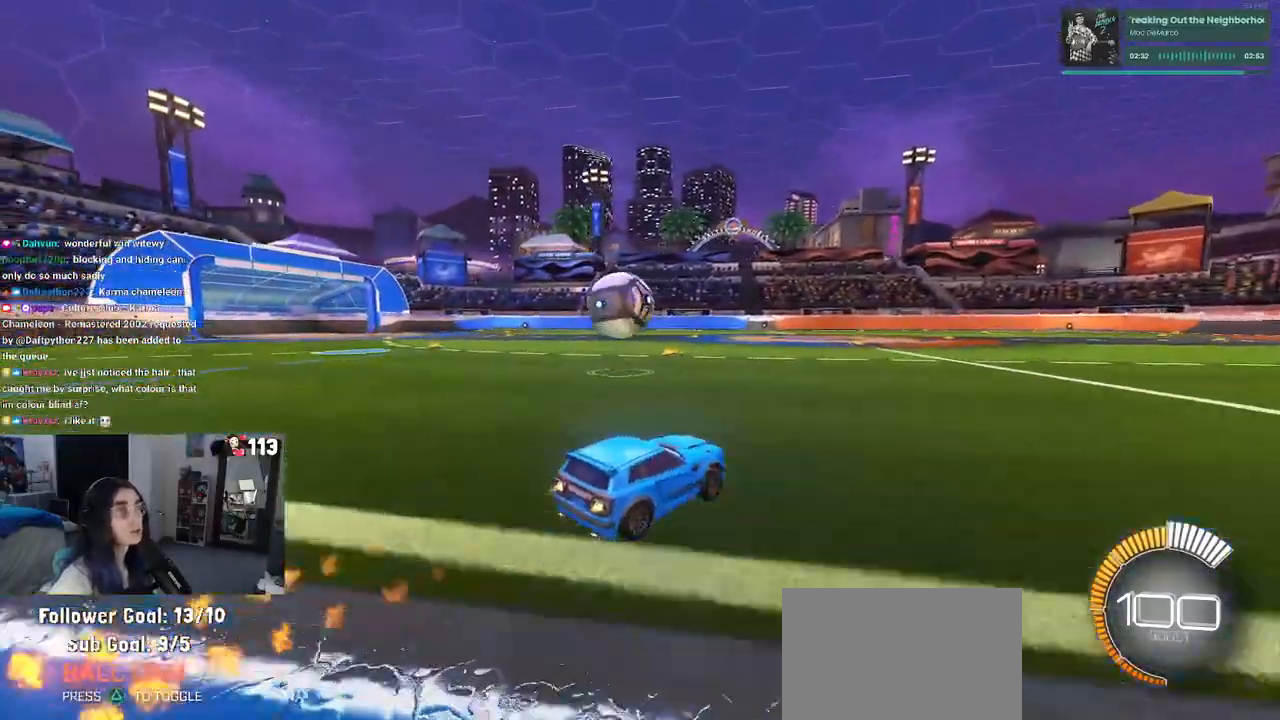
{"dt_ms": 500, "buttons": [], "left_stick": "center", "right_stick": "center", "events": [[17, "left_stick", "left"], [183, "R1", "up"], [317, "left_stick", "center"]]}
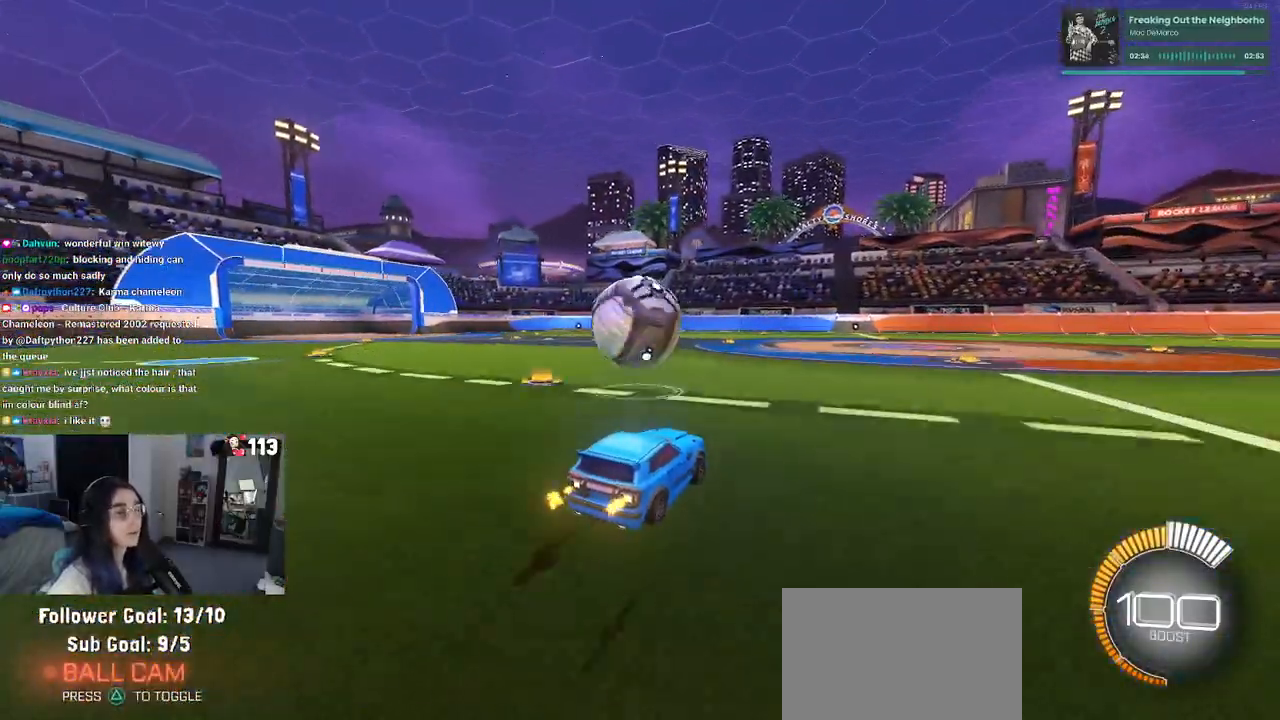
{"dt_ms": 500, "buttons": ["CROSS"], "left_stick": "center", "right_stick": "center", "events": [[333, "left_stick", "left"], [467, "left_stick", "center"], [500, "CROSS", "down"]]}
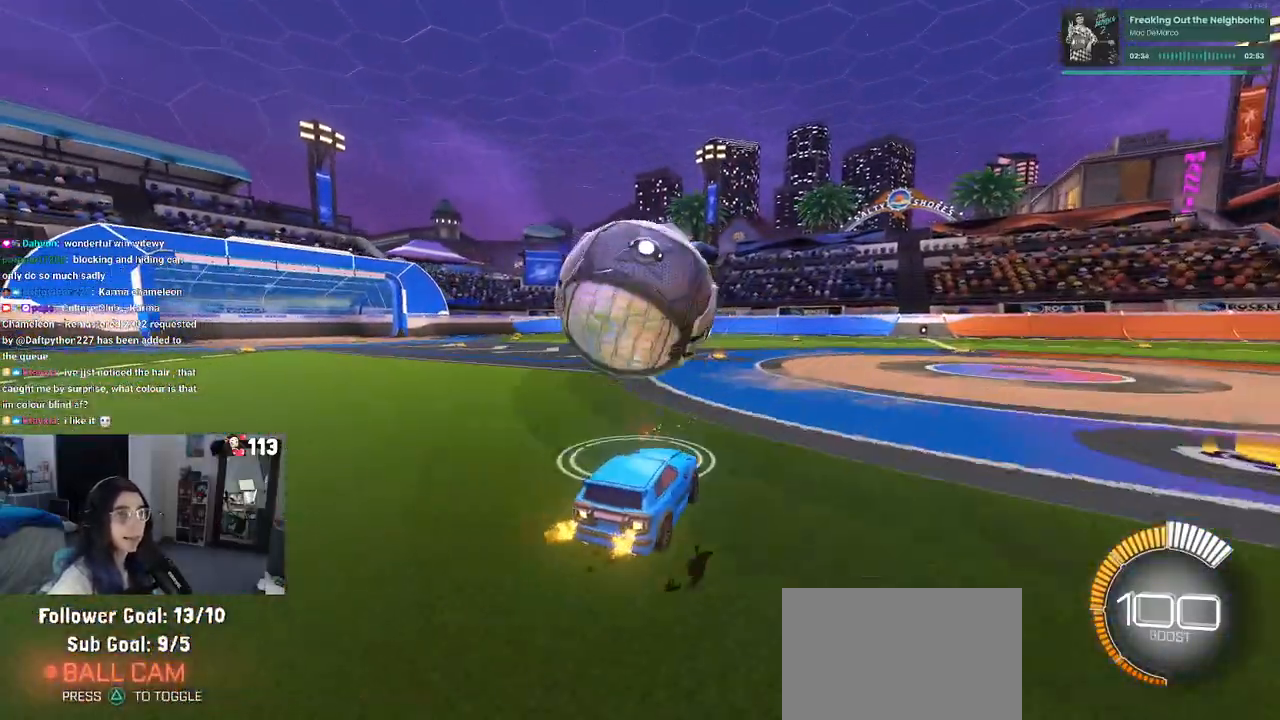
{"dt_ms": 500, "buttons": [], "left_stick": "center", "right_stick": "center", "events": [[33, "left_stick", "right"], [133, "CROSS", "up"], [150, "left_stick", "center"]]}
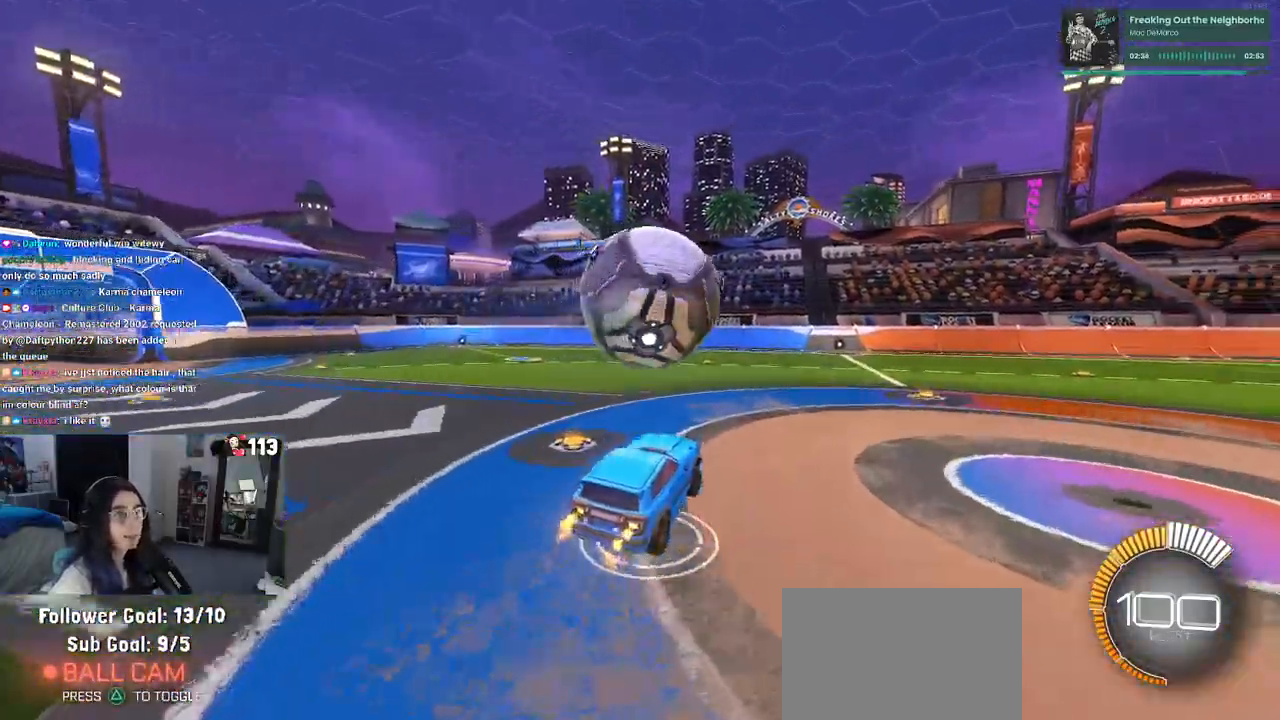
{"dt_ms": 500, "buttons": ["R1"], "left_stick": "down-right", "right_stick": "center", "events": [[83, "left_stick", "up"], [150, "R1", "down"], [167, "CROSS", "down"], [250, "CROSS", "up"], [250, "left_stick", "down-right"], [433, "left_stick", "center"], [483, "left_stick", "down-right"]]}
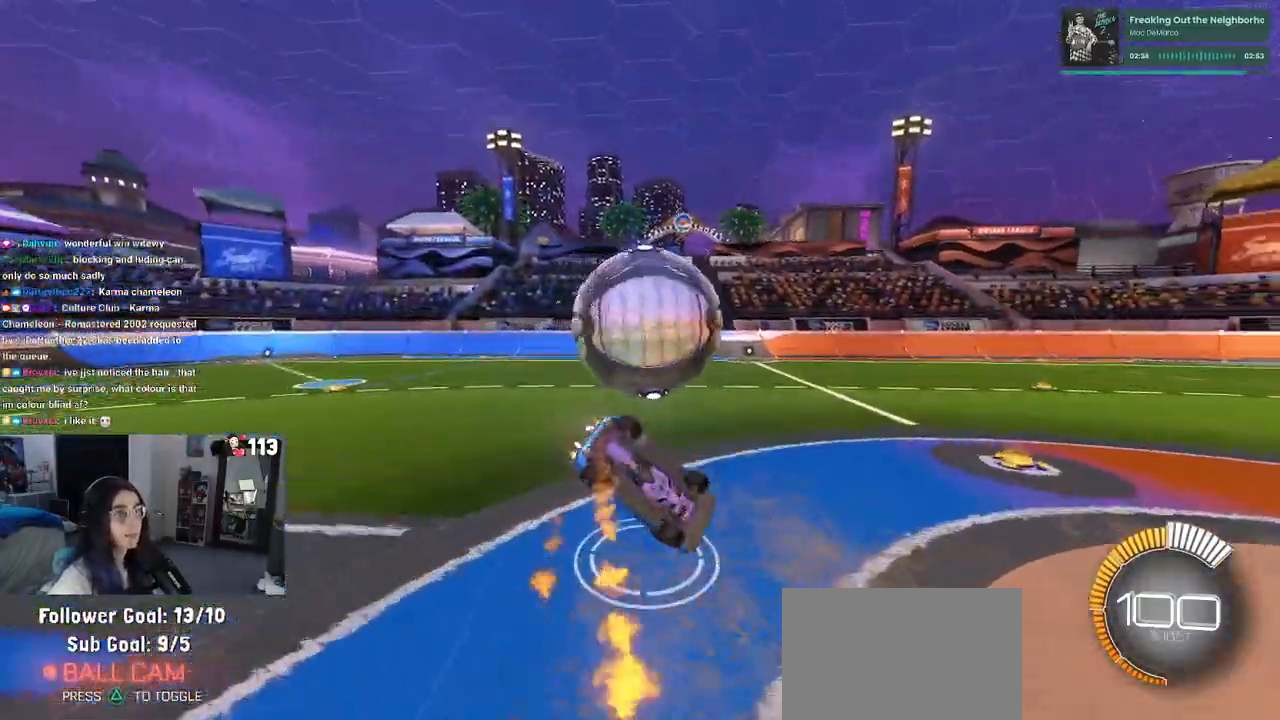
{"dt_ms": 500, "buttons": ["SQUARE"], "left_stick": "left", "right_stick": "center", "events": [[217, "R1", "up"], [317, "left_stick", "center"], [350, "SQUARE", "down"], [367, "left_stick", "left"]]}
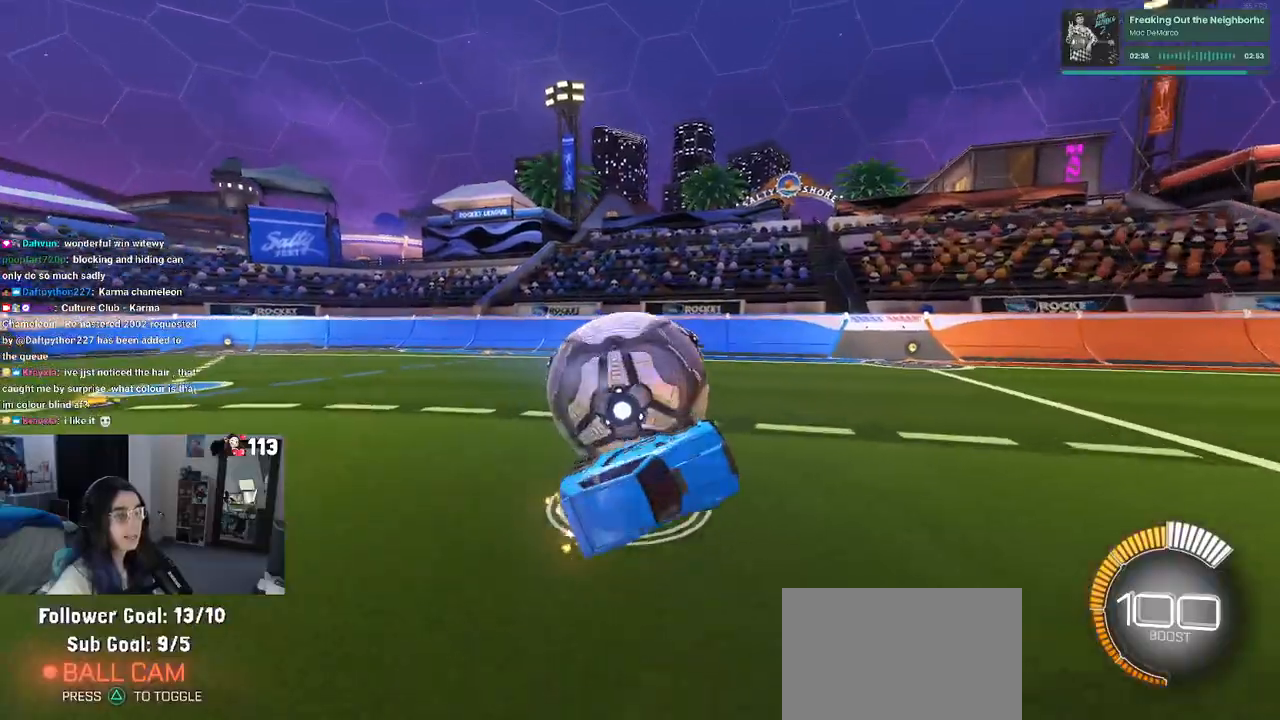
{"dt_ms": 500, "buttons": ["SQUARE"], "left_stick": "down-left", "right_stick": "center", "events": [[167, "left_stick", "center"], [267, "left_stick", "down-left"], [383, "CROSS", "down"], [500, "CROSS", "up"]]}
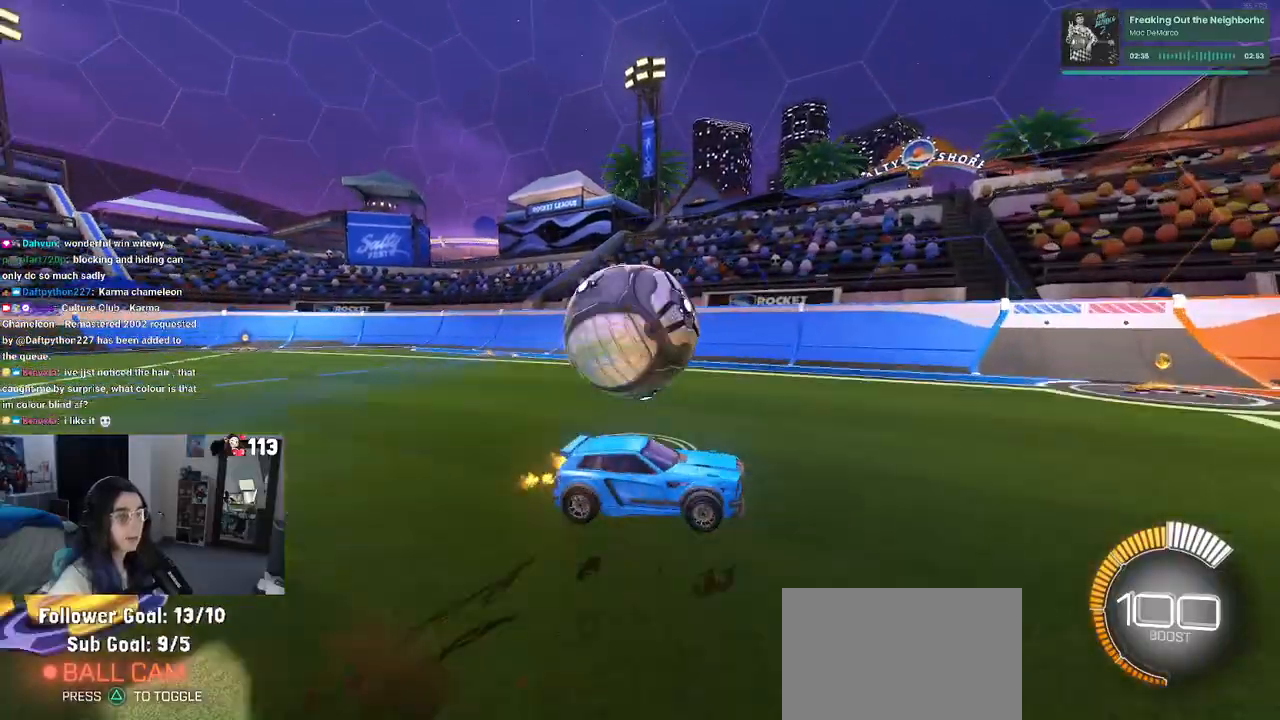
{"dt_ms": 500, "buttons": [], "left_stick": "up", "right_stick": "center", "events": [[83, "left_stick", "left"], [250, "left_stick", "down-left"], [283, "CROSS", "down"], [383, "SQUARE", "up"], [400, "CROSS", "up"], [433, "left_stick", "up"]]}
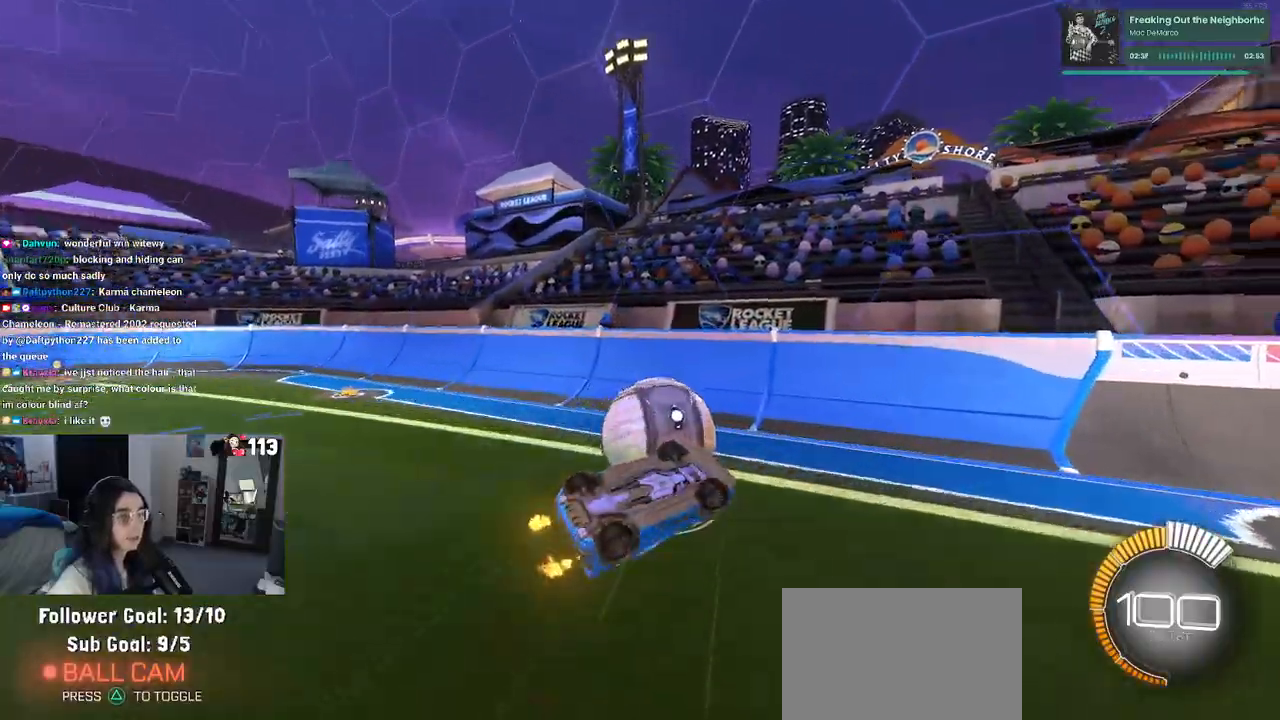
{"dt_ms": 500, "buttons": [], "left_stick": "center", "right_stick": "center", "events": [[200, "left_stick", "up-left"], [350, "left_stick", "center"]]}
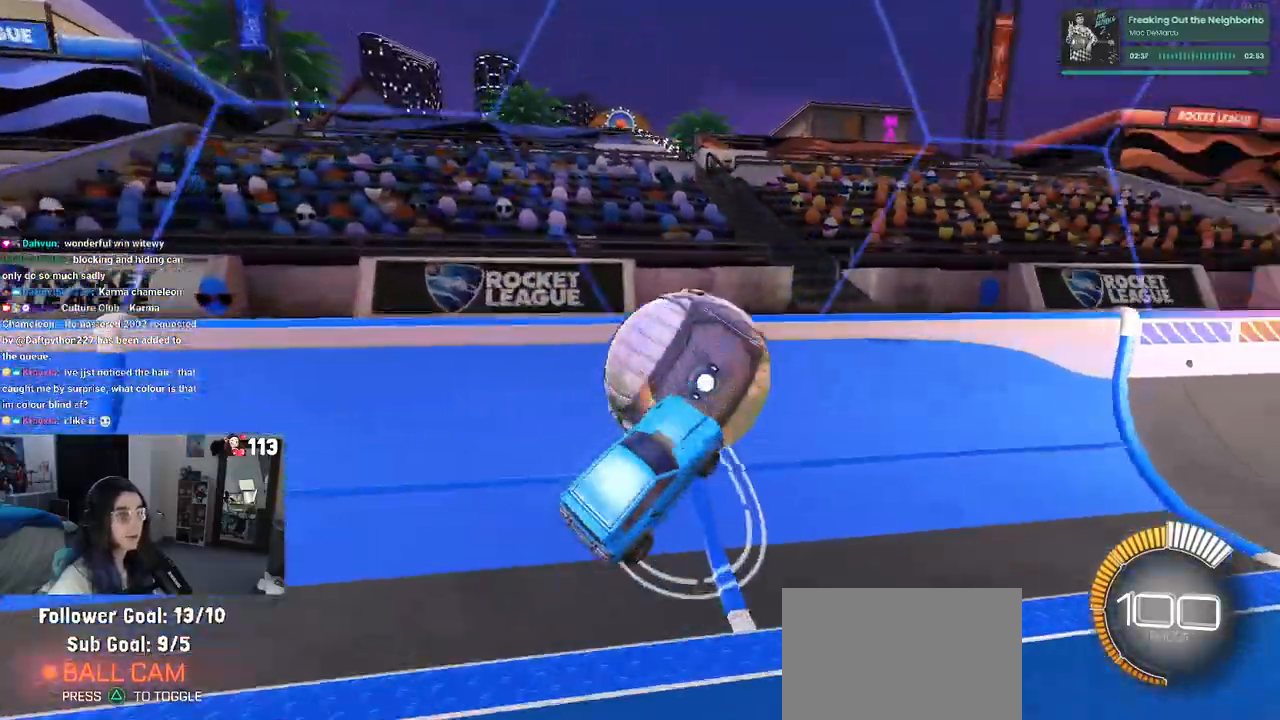
{"dt_ms": 500, "buttons": [], "left_stick": "center", "right_stick": "center", "events": []}
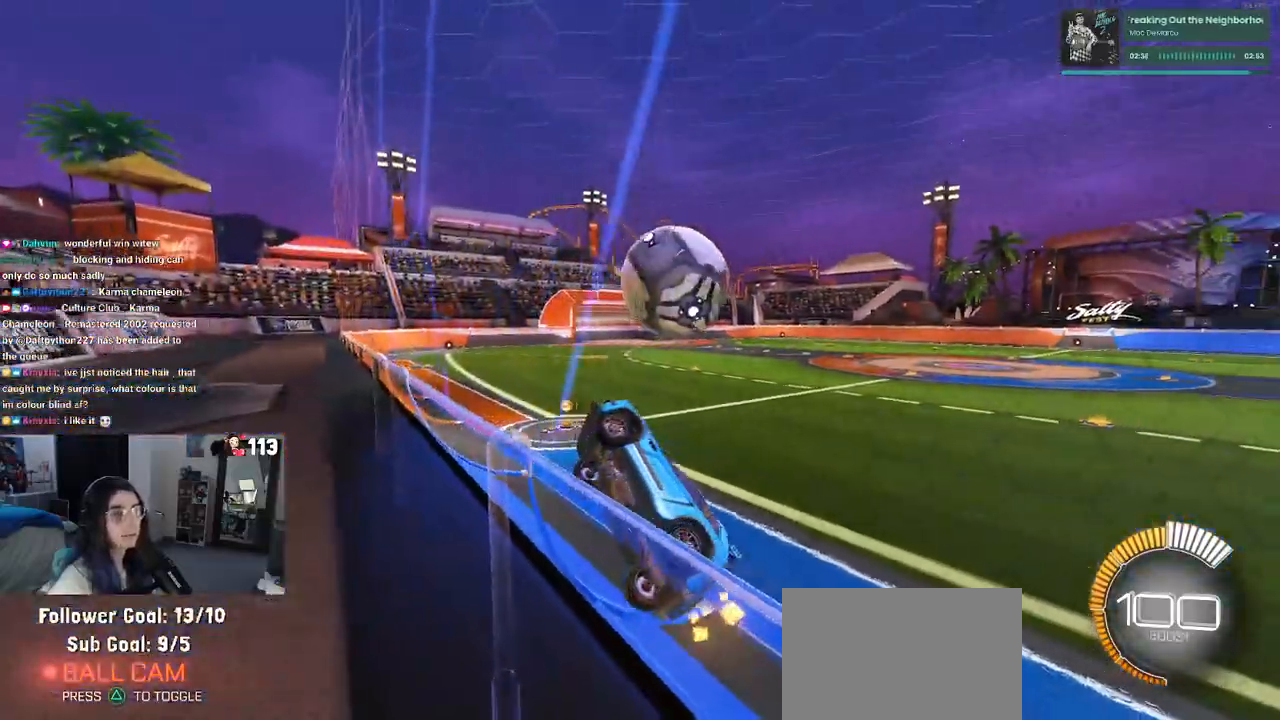
{"dt_ms": 500, "buttons": ["L1"], "left_stick": "up", "right_stick": "center", "events": [[133, "CROSS", "down"], [133, "left_stick", "down-right"], [250, "L1", "down"], [300, "CROSS", "up"], [467, "left_stick", "up"]]}
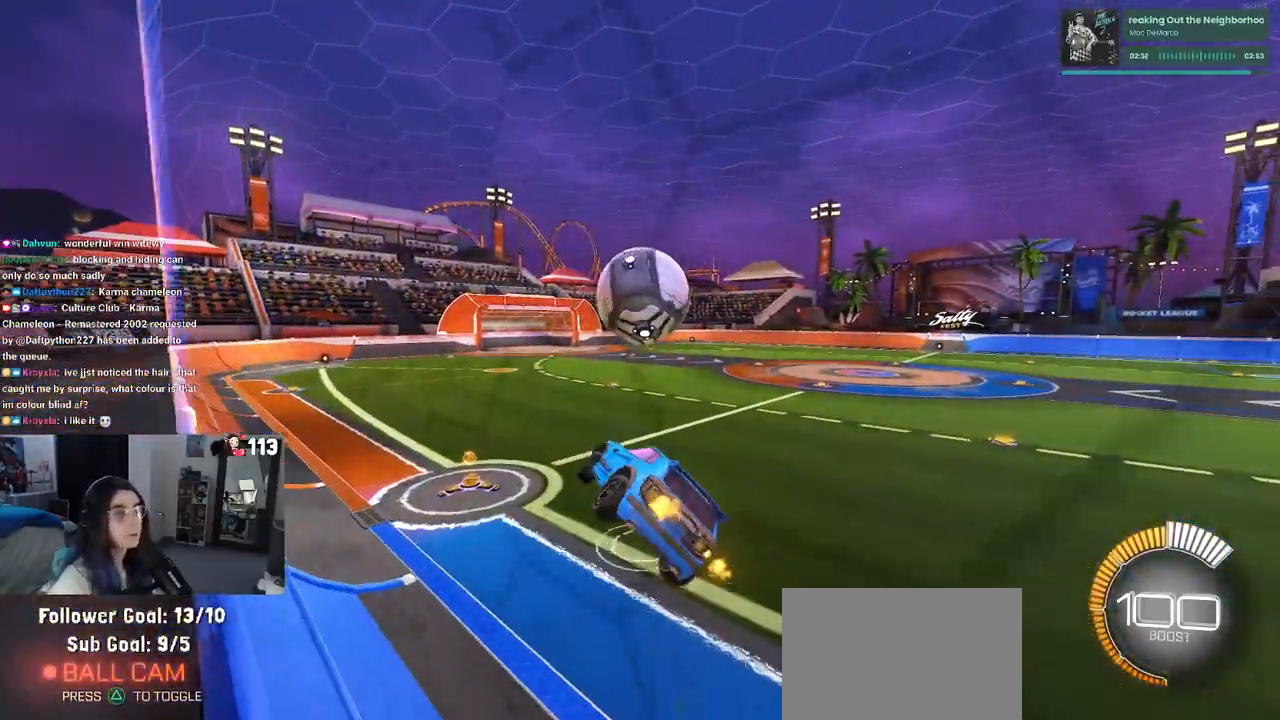
{"dt_ms": 500, "buttons": [], "left_stick": "down-right", "right_stick": "center", "events": [[83, "left_stick", "up-left"], [117, "R1", "down"], [233, "L1", "up"], [233, "left_stick", "center"], [283, "left_stick", "down-right"], [300, "SQUARE", "down"], [467, "SQUARE", "up"], [500, "R1", "up"]]}
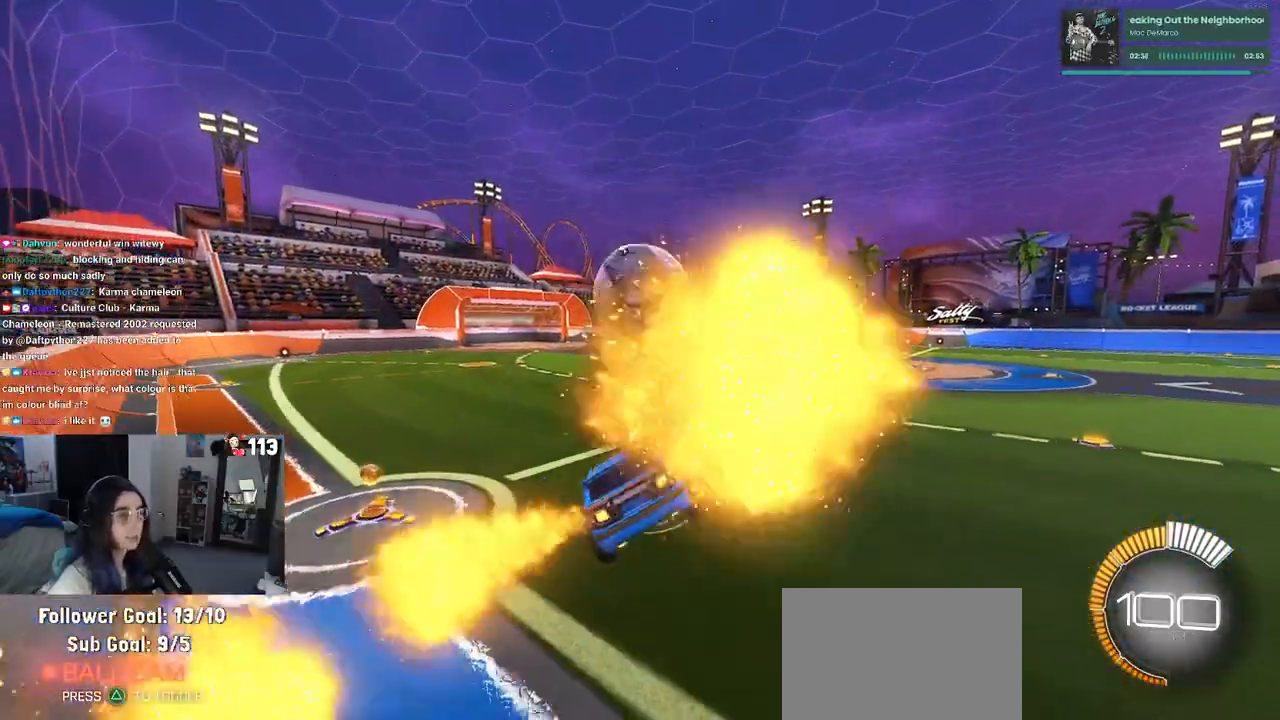
{"dt_ms": 500, "buttons": [], "left_stick": "up-right", "right_stick": "center", "events": [[33, "left_stick", "left"], [183, "left_stick", "center"], [250, "left_stick", "up-right"]]}
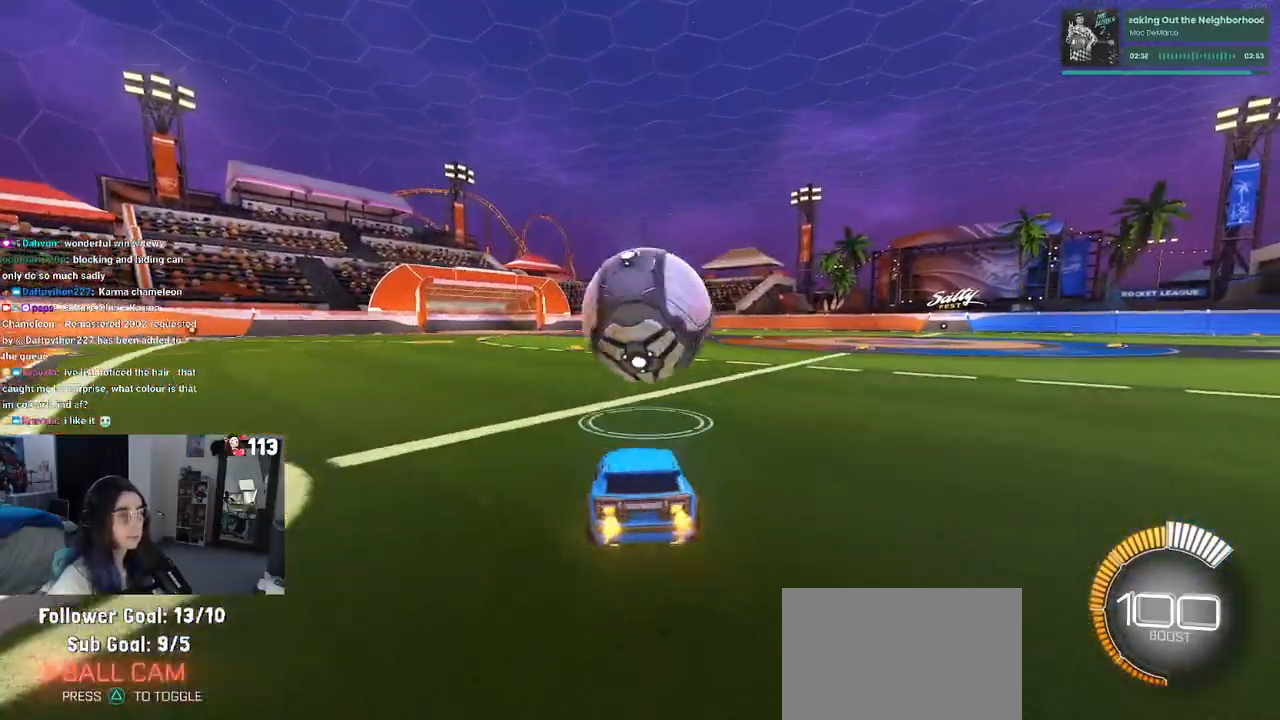
{"dt_ms": 500, "buttons": ["L1"], "left_stick": "down-right", "right_stick": "center", "events": [[33, "left_stick", "center"], [200, "CROSS", "down"], [200, "R1", "down"], [217, "left_stick", "down"], [283, "L1", "down"], [317, "left_stick", "down-right"], [367, "CROSS", "up"], [417, "R1", "up"]]}